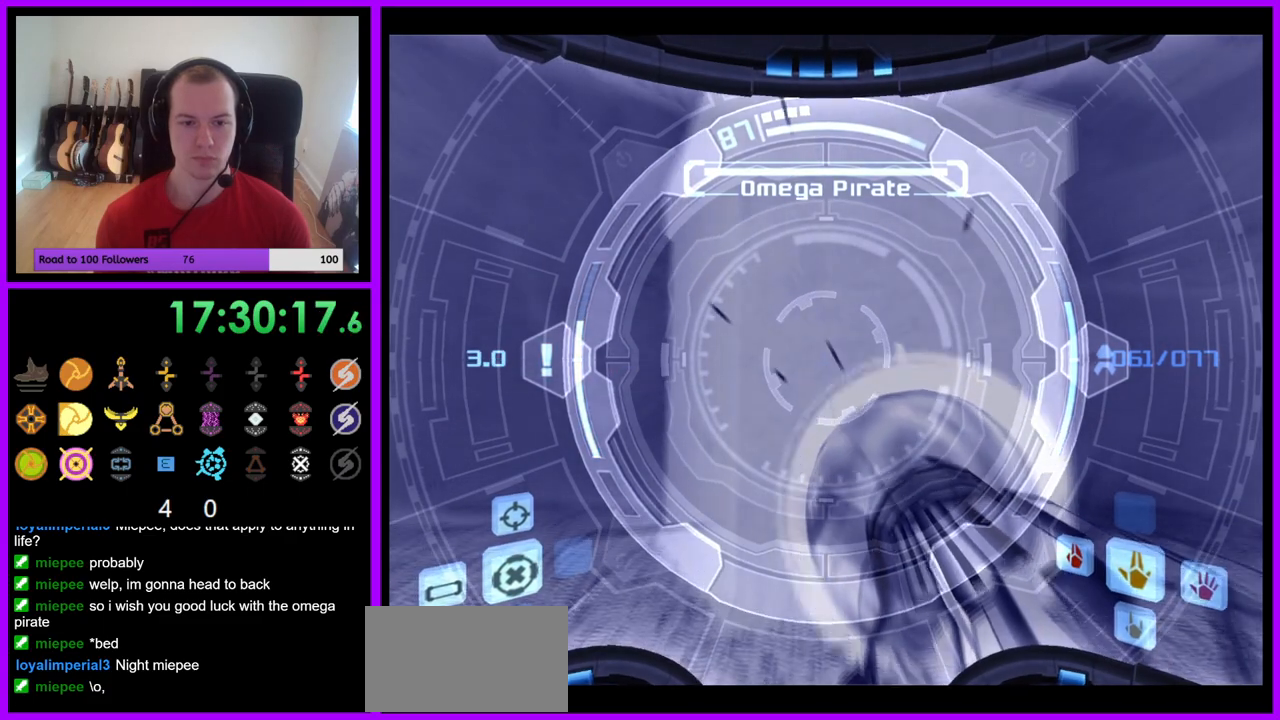
Gameplay with a controller (Nintendo layout); each line is a JSON object with the inputs held at the frame after it. "events" lists button and stick changes between this image and that frame as [ms after this image, input, new state], when the widget could be followed in between. Not read: L3 R3 Z.
{"buttons": ["A", "L1"], "left_stick": "center", "right_stick": "center", "events": [[350, "left_stick", "center"]]}
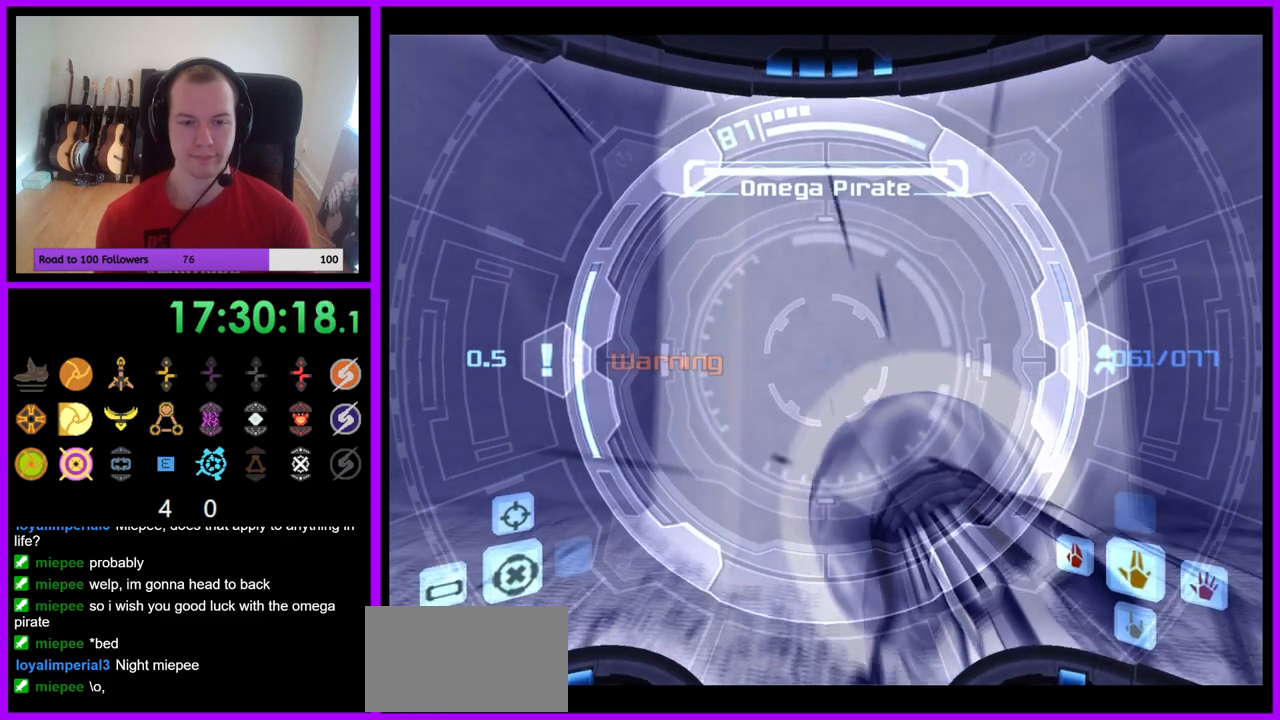
{"buttons": ["A", "L1"], "left_stick": "center", "right_stick": "center", "events": []}
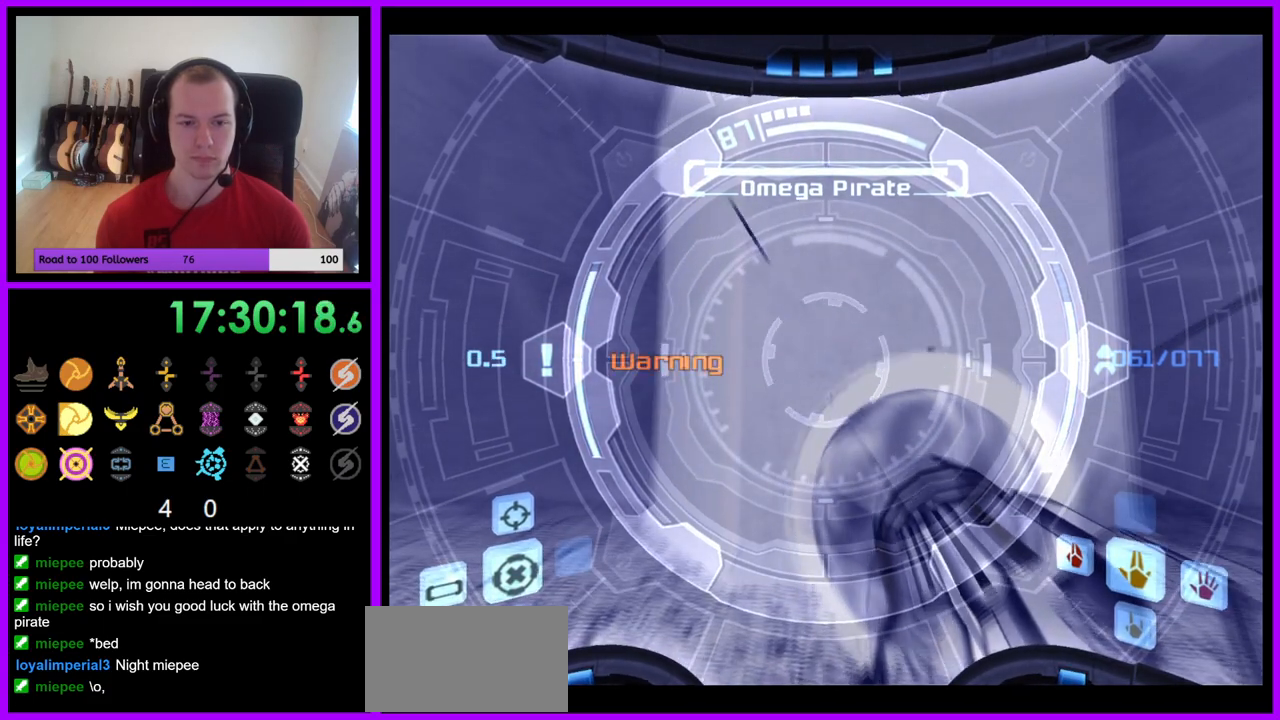
{"buttons": ["A", "L1"], "left_stick": "center", "right_stick": "center", "events": []}
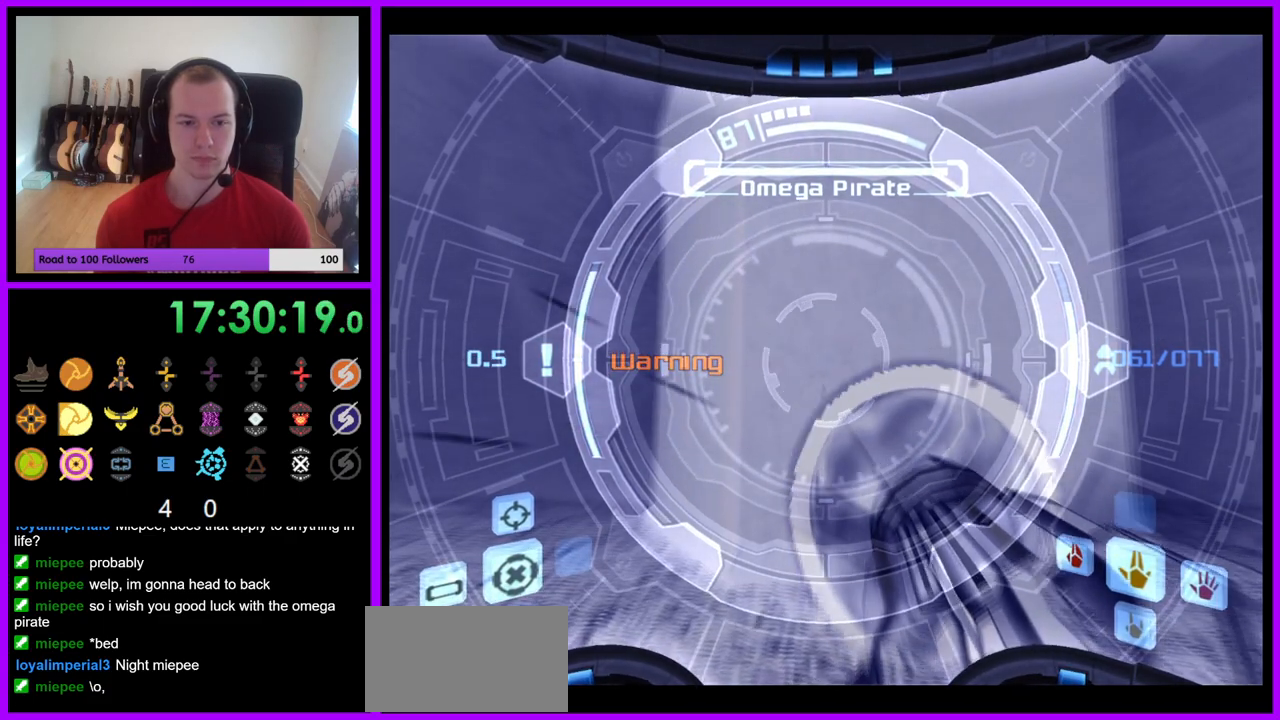
{"buttons": ["A", "L1"], "left_stick": "center", "right_stick": "center", "events": []}
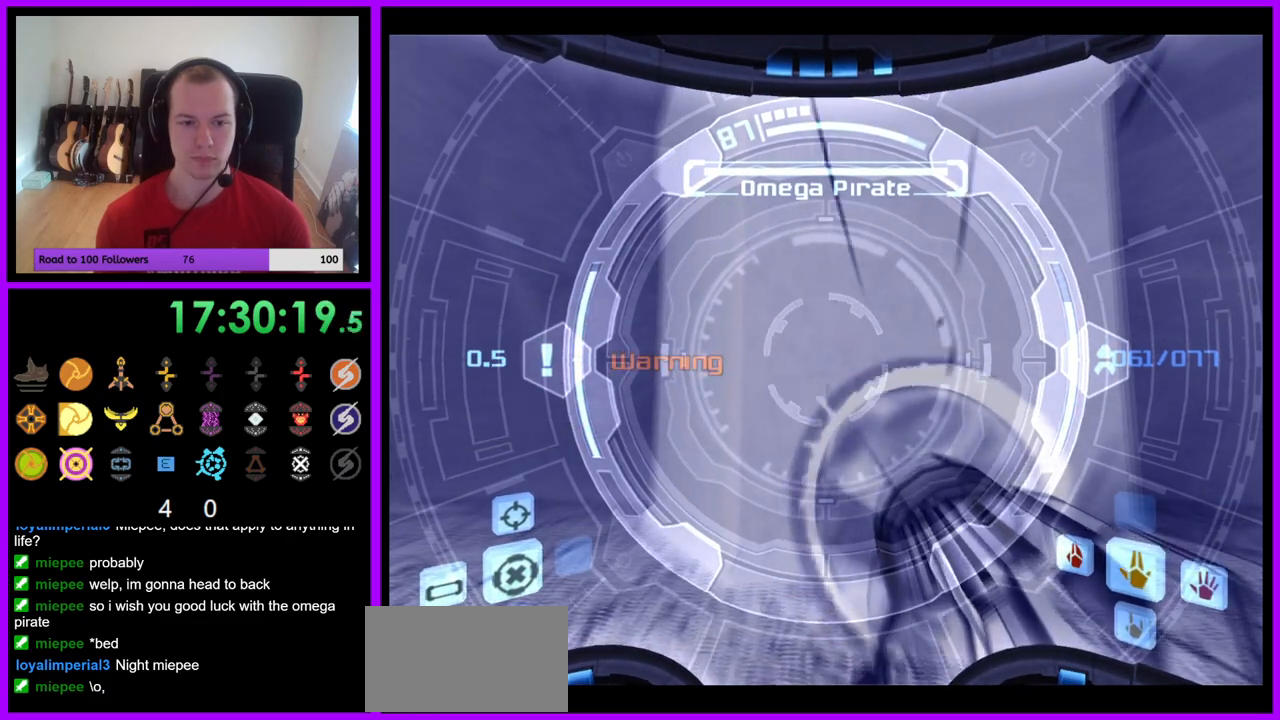
{"buttons": ["A", "L1"], "left_stick": "down-right", "right_stick": "center", "events": [[183, "left_stick", "down-right"], [250, "left_stick", "down"], [283, "B", "down"], [400, "B", "up"], [450, "left_stick", "down-right"]]}
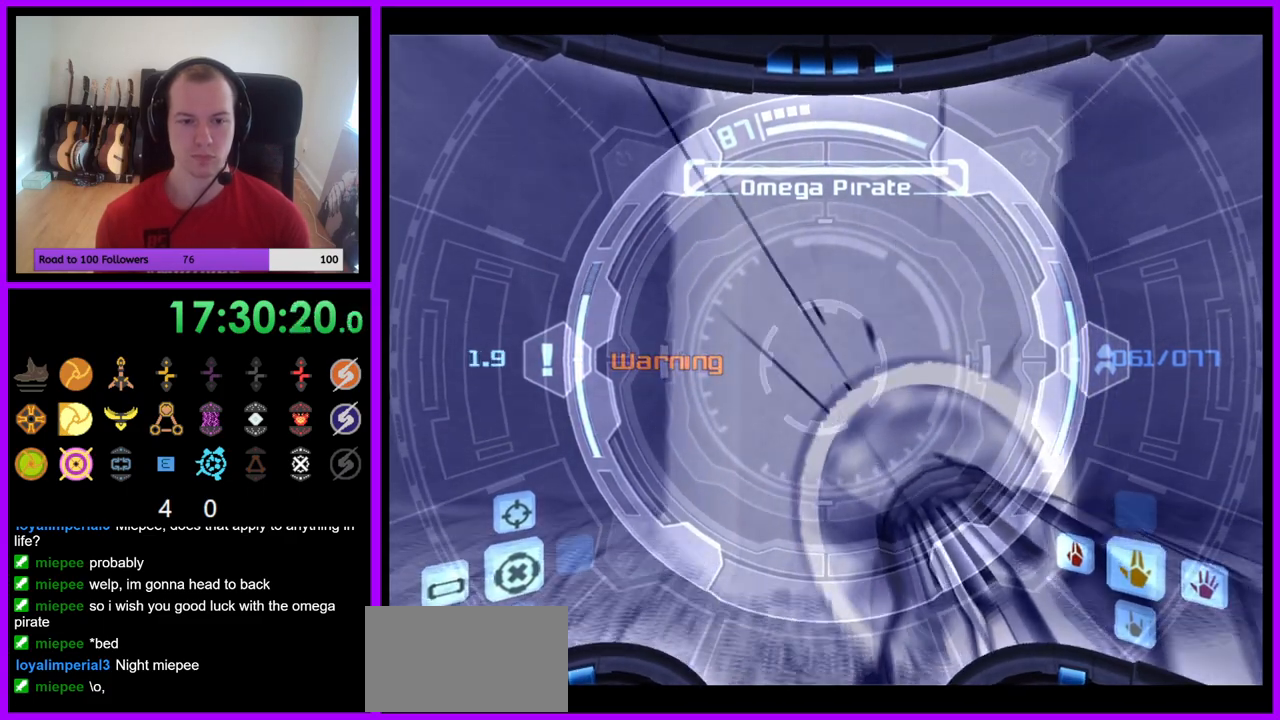
{"buttons": ["A", "L1"], "left_stick": "down", "right_stick": "center", "events": [[100, "left_stick", "down"]]}